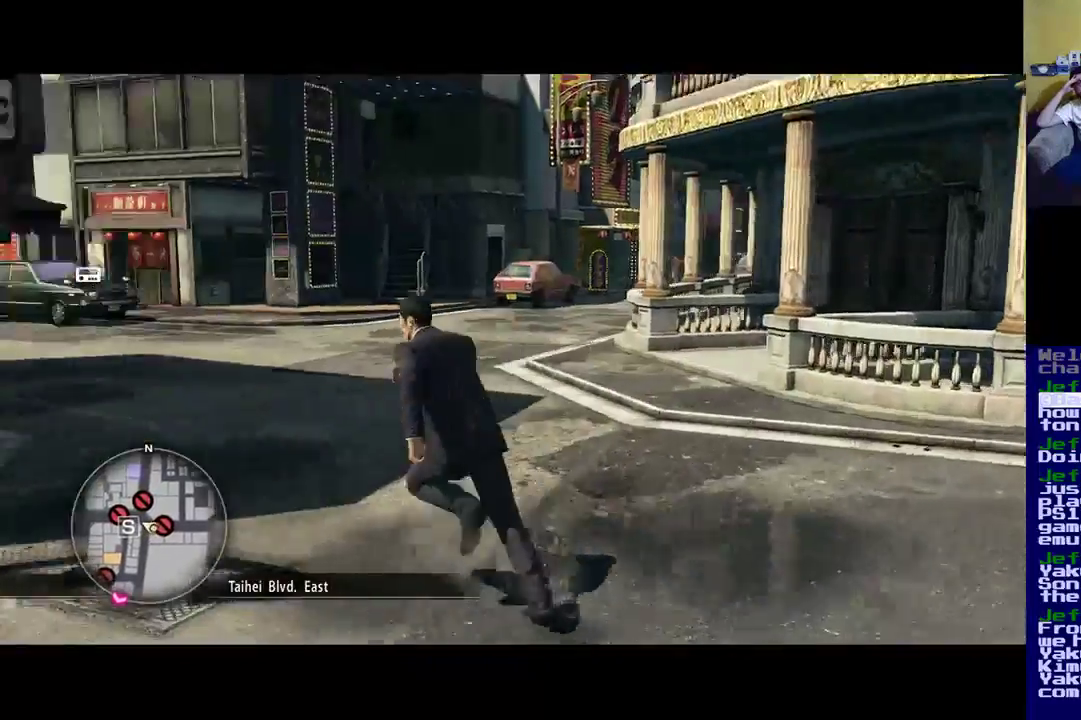
Gameplay with a controller (Xbox layout); each line is a JSON object with the inputs held at the frame after it. "events" lists button and stick changes between this image and that frame as [ms after this image, input, new state], when the widget could be followed in between.
{"buttons": [], "left_stick": "up", "right_stick": "center", "events": [[17, "left_stick", "up"], [417, "right_stick", "center"]]}
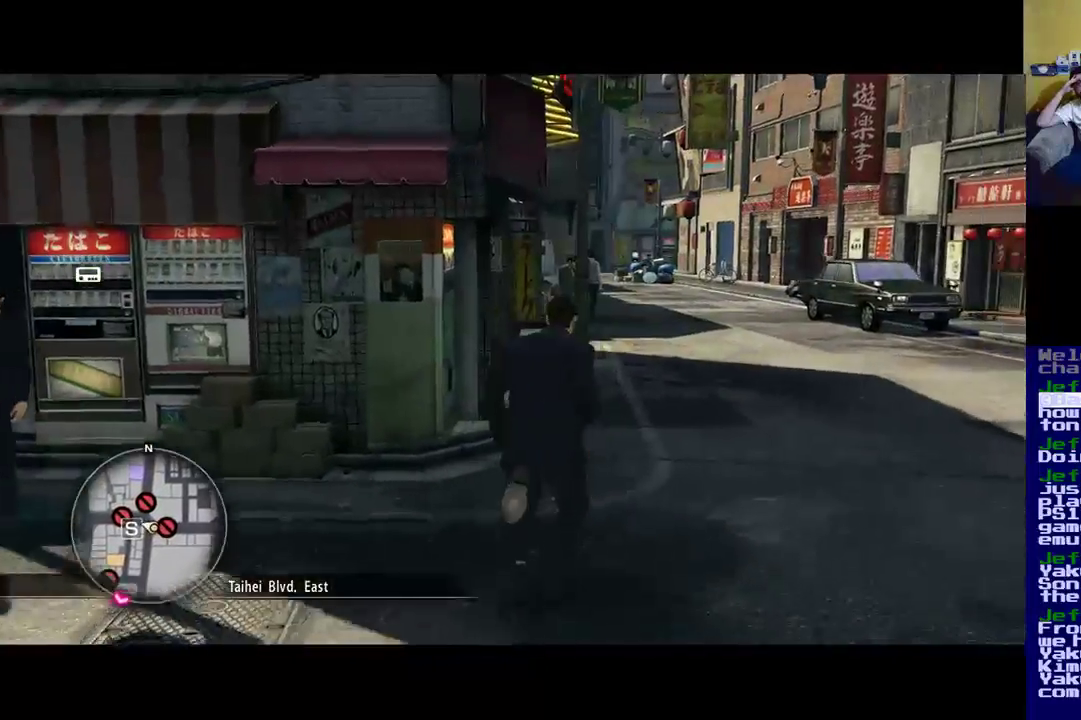
{"buttons": [], "left_stick": "up", "right_stick": "center", "events": [[300, "right_stick", "left"], [450, "right_stick", "center"]]}
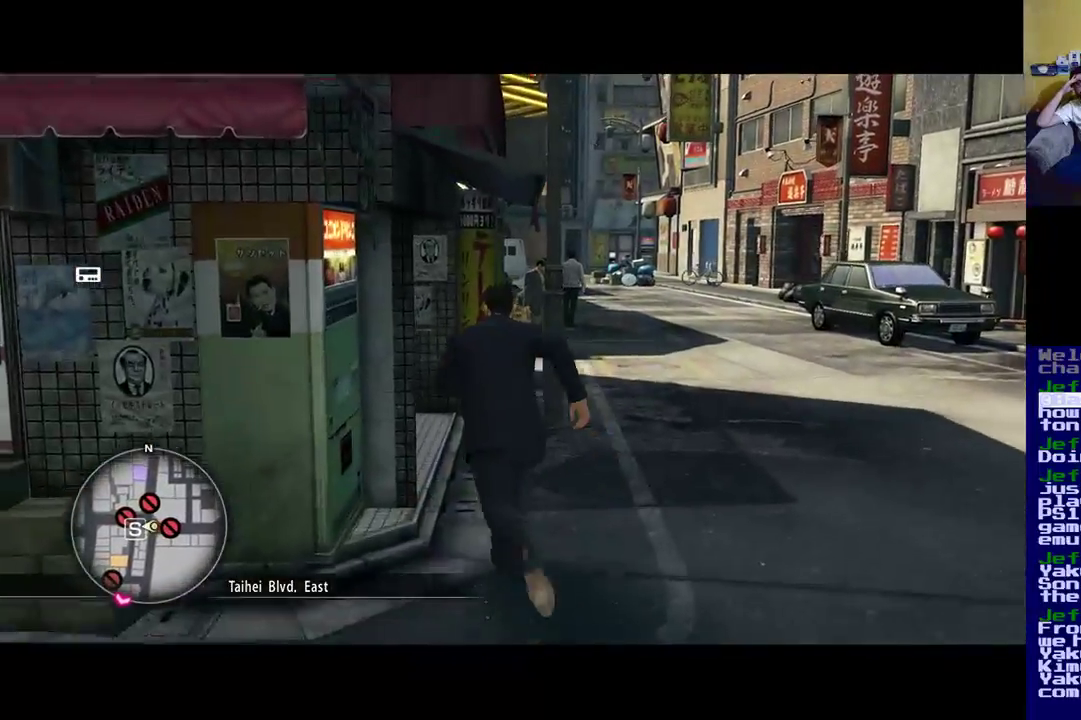
{"buttons": [], "left_stick": "up", "right_stick": "center", "events": []}
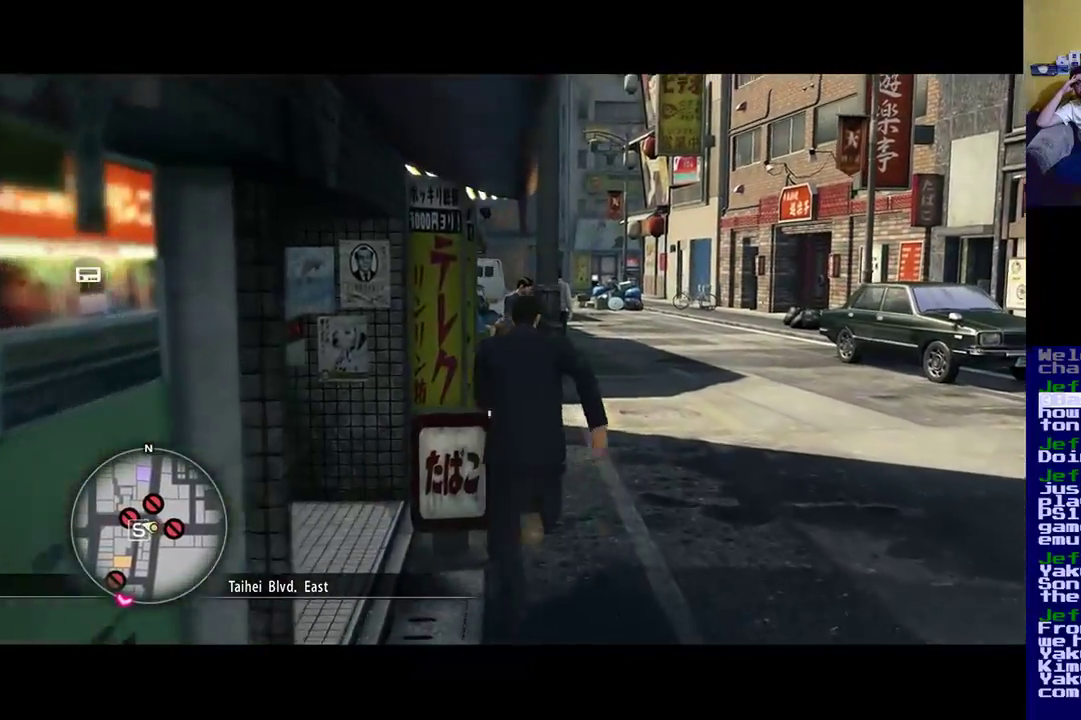
{"buttons": [], "left_stick": "up-right", "right_stick": "center", "events": [[150, "left_stick", "up-right"]]}
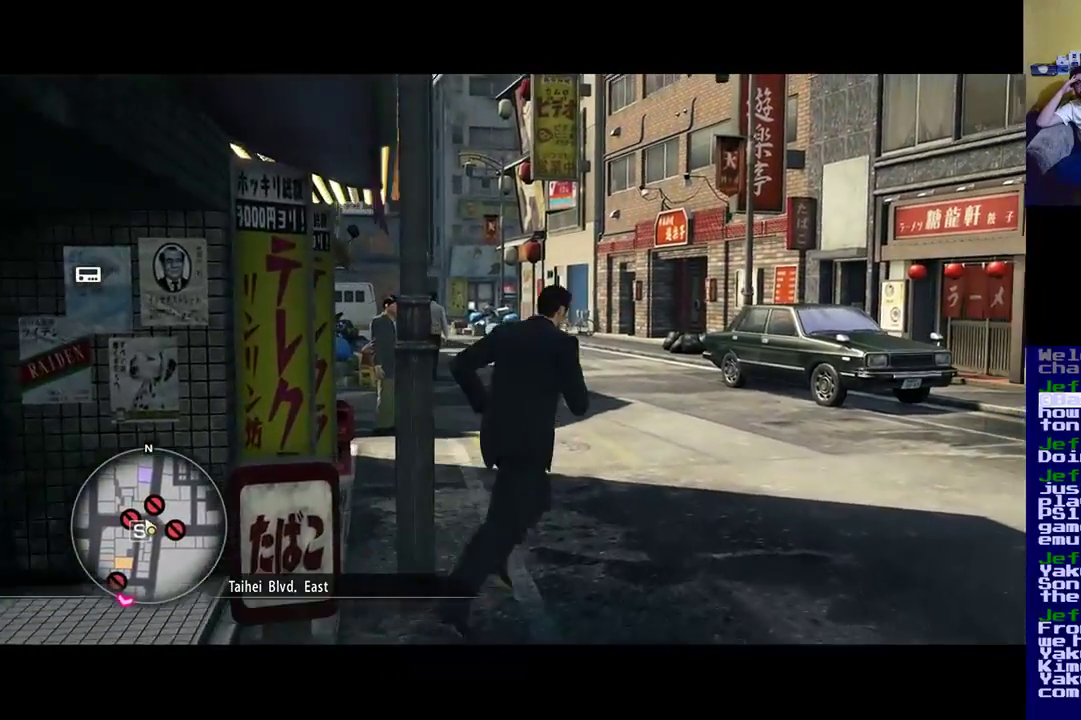
{"buttons": [], "left_stick": "up-right", "right_stick": "center", "events": [[67, "left_stick", "right"], [200, "right_stick", "right"], [417, "left_stick", "up-right"], [450, "right_stick", "center"]]}
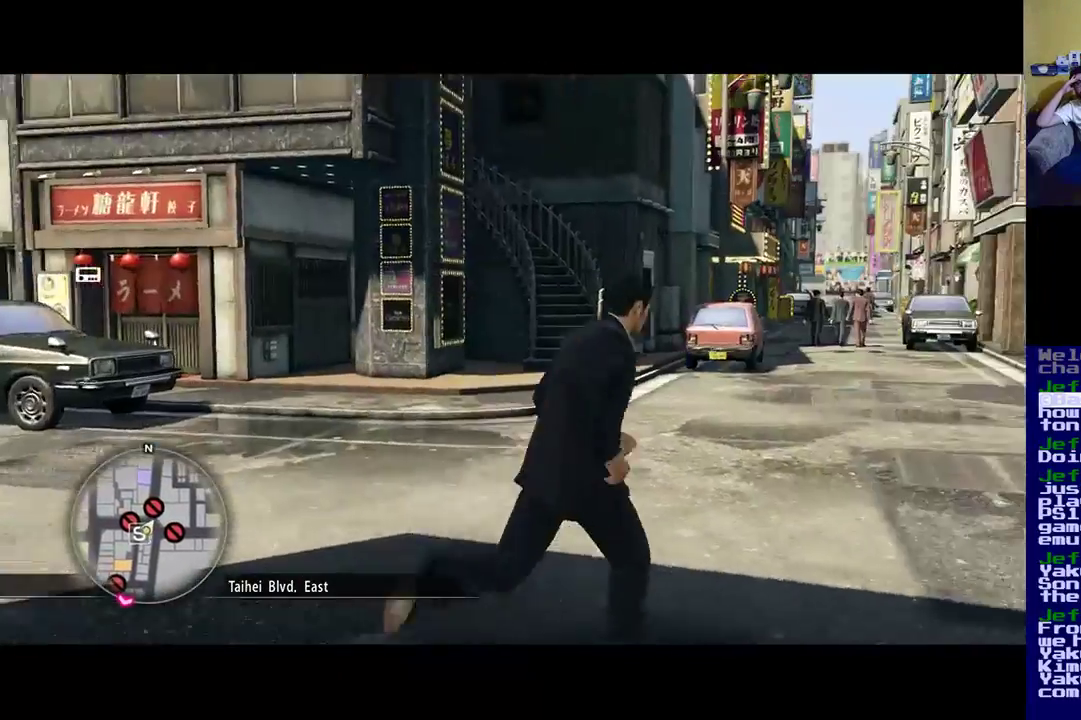
{"buttons": [], "left_stick": "up", "right_stick": "center", "events": [[83, "left_stick", "up"]]}
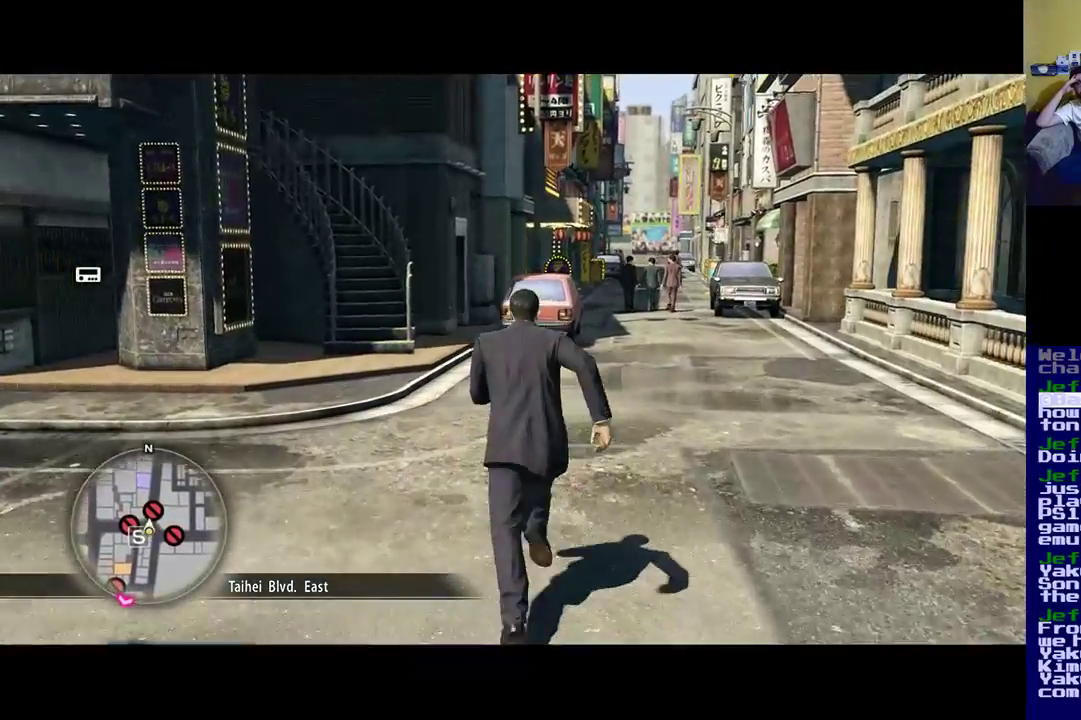
{"buttons": [], "left_stick": "up", "right_stick": "center", "events": []}
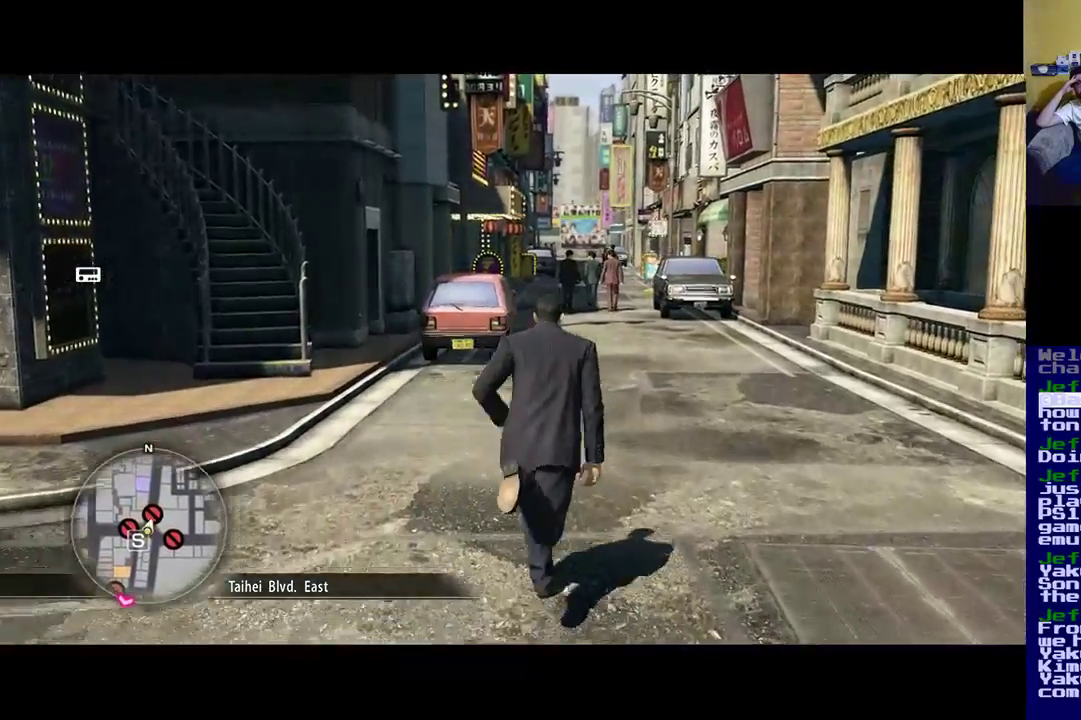
{"buttons": [], "left_stick": "center", "right_stick": "center", "events": [[500, "left_stick", "center"]]}
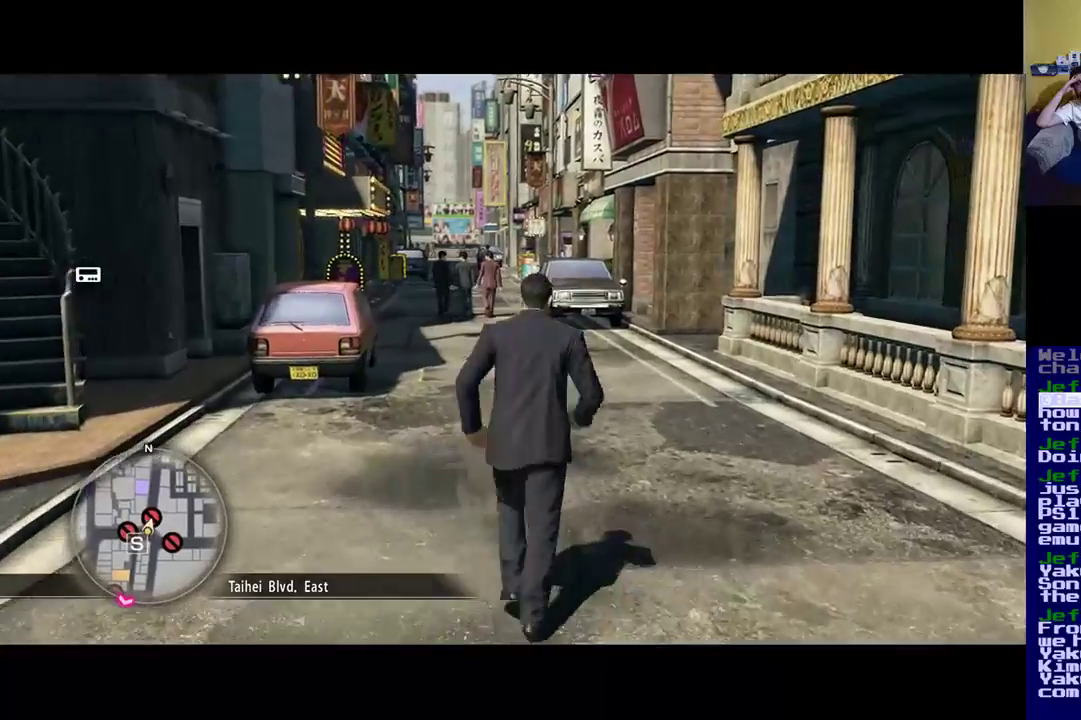
{"buttons": [], "left_stick": "down", "right_stick": "left", "events": [[50, "left_stick", "down"], [83, "right_stick", "left"]]}
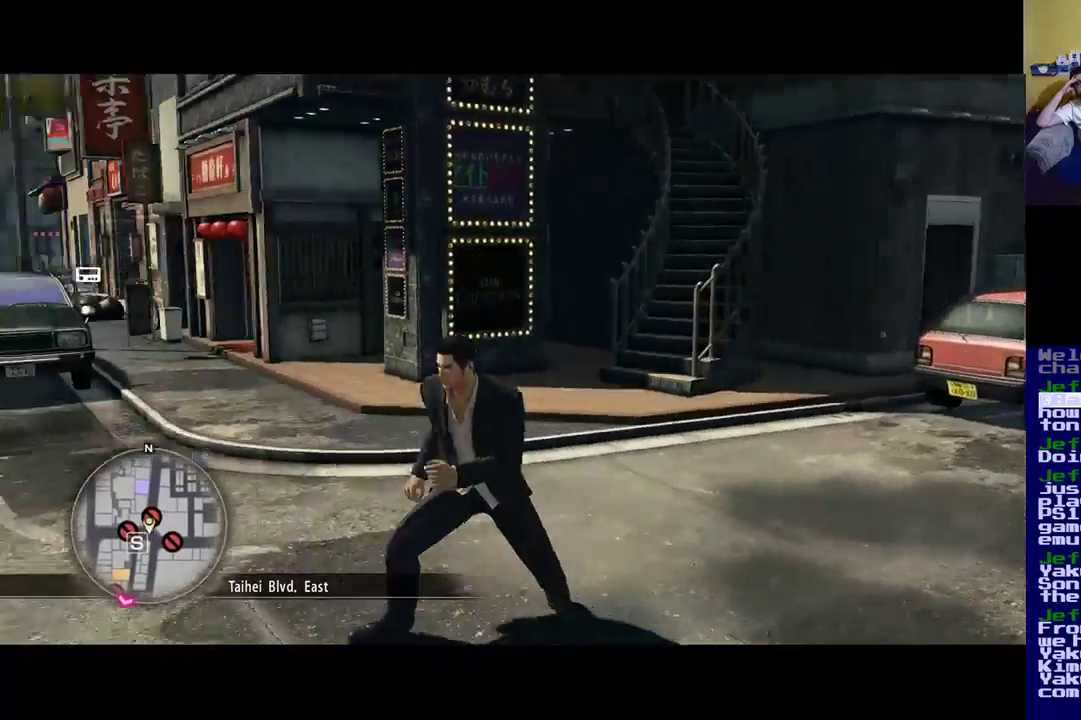
{"buttons": [], "left_stick": "down", "right_stick": "left", "events": []}
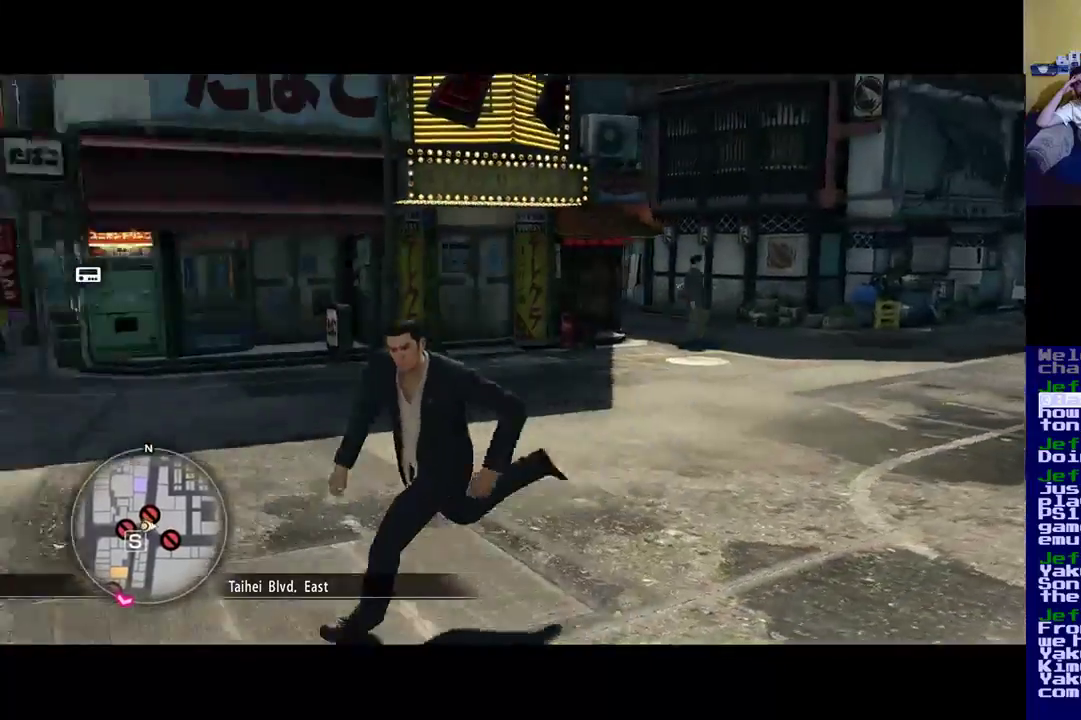
{"buttons": [], "left_stick": "up", "right_stick": "up", "events": [[250, "left_stick", "up-left"], [367, "left_stick", "up"], [500, "right_stick", "up"]]}
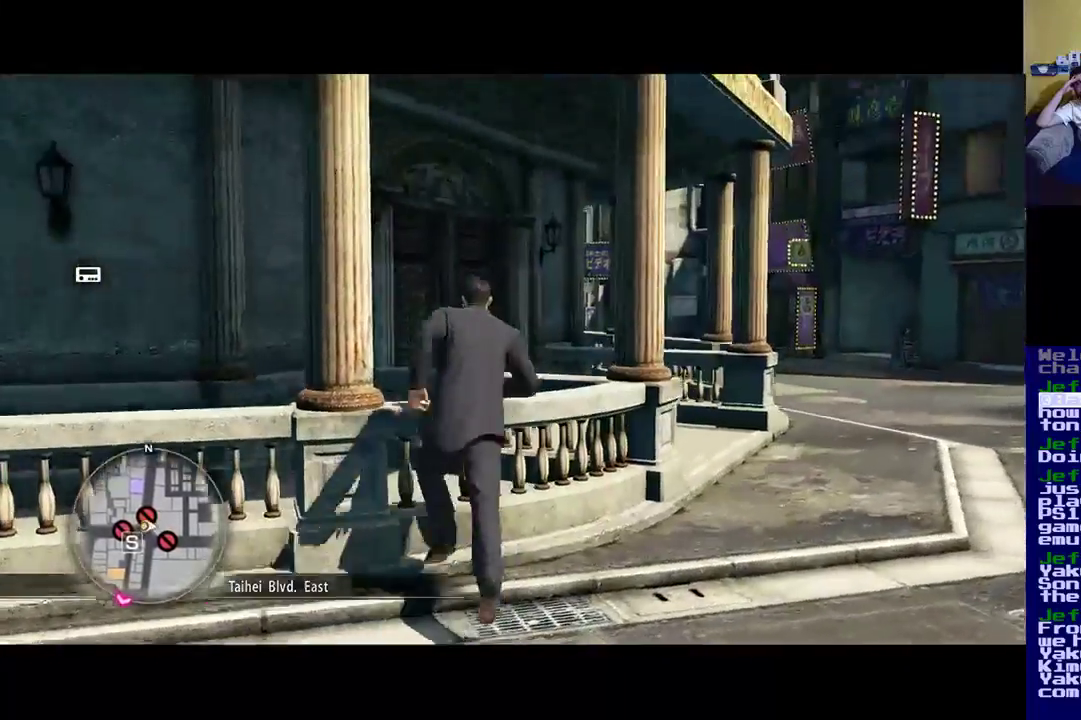
{"buttons": [], "left_stick": "up-right", "right_stick": "center", "events": [[67, "left_stick", "up-right"], [67, "right_stick", "up-right"], [433, "right_stick", "center"]]}
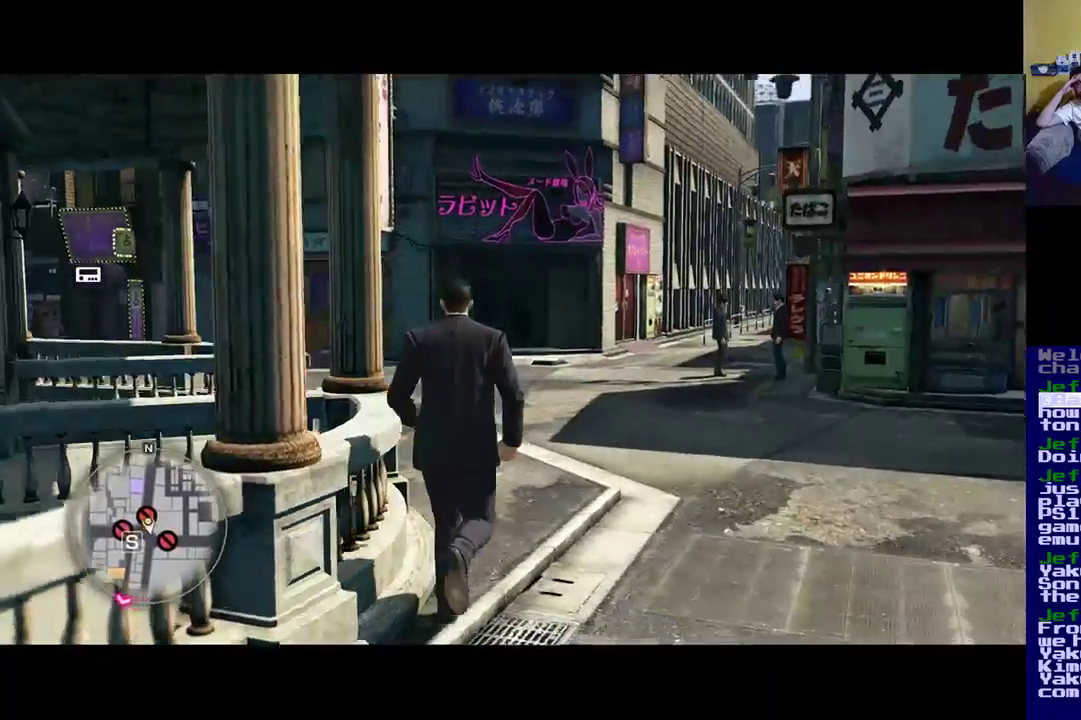
{"buttons": [], "left_stick": "up-right", "right_stick": "center", "events": []}
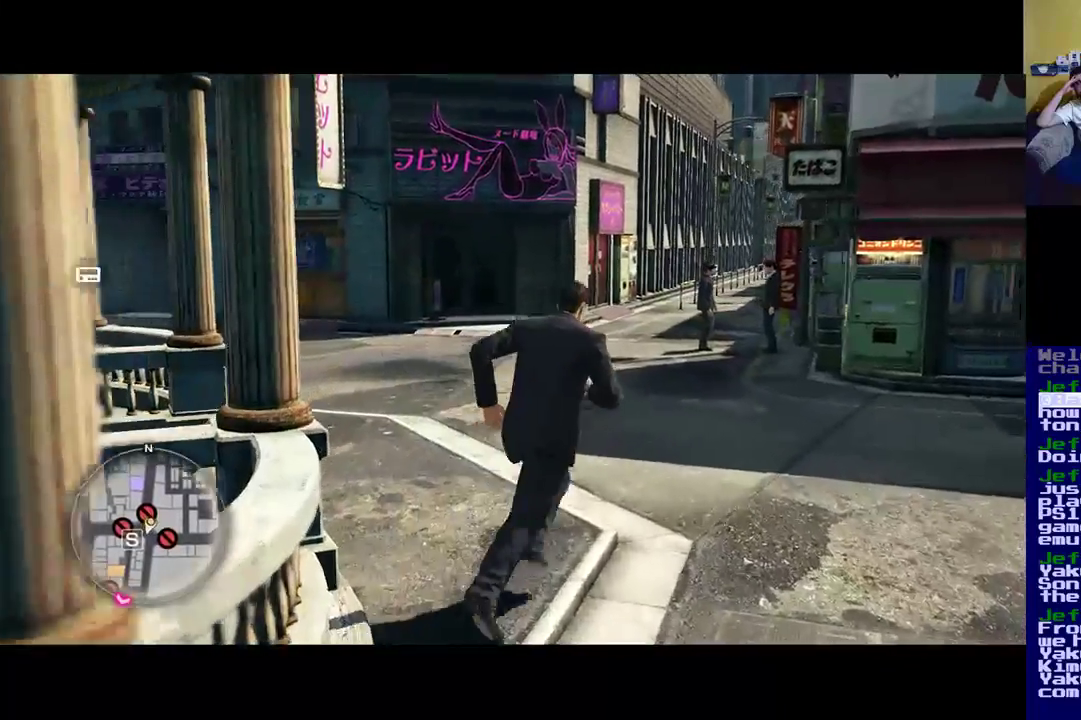
{"buttons": [], "left_stick": "up", "right_stick": "center", "events": [[483, "left_stick", "up"]]}
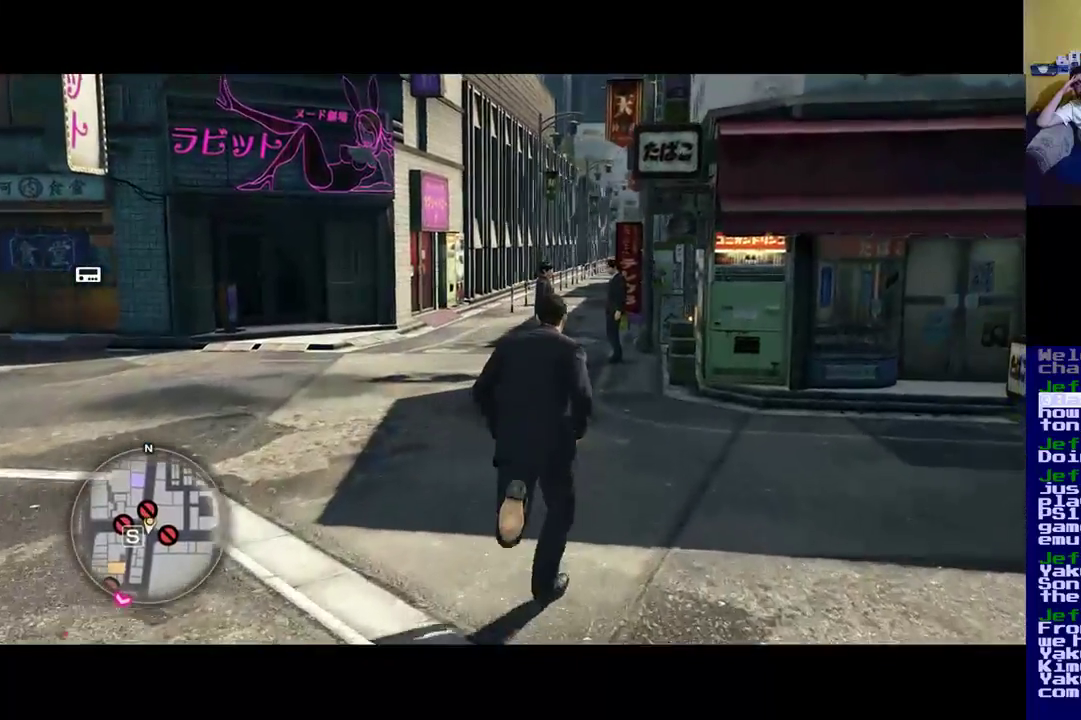
{"buttons": [], "left_stick": "up", "right_stick": "center", "events": []}
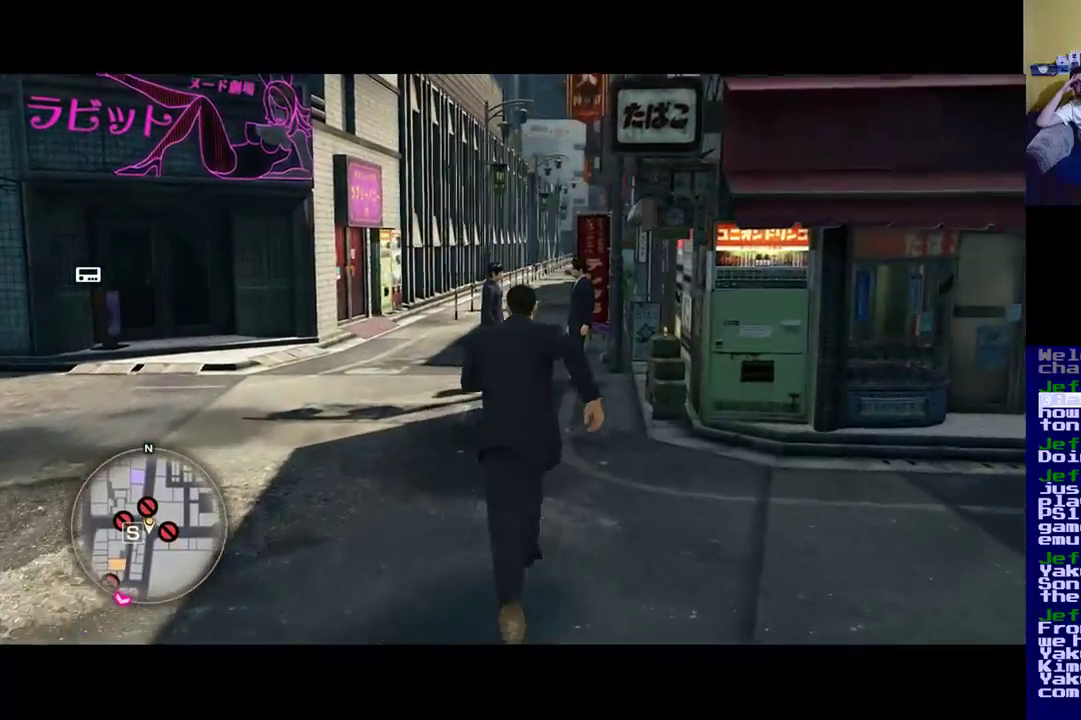
{"buttons": [], "left_stick": "up", "right_stick": "center", "events": []}
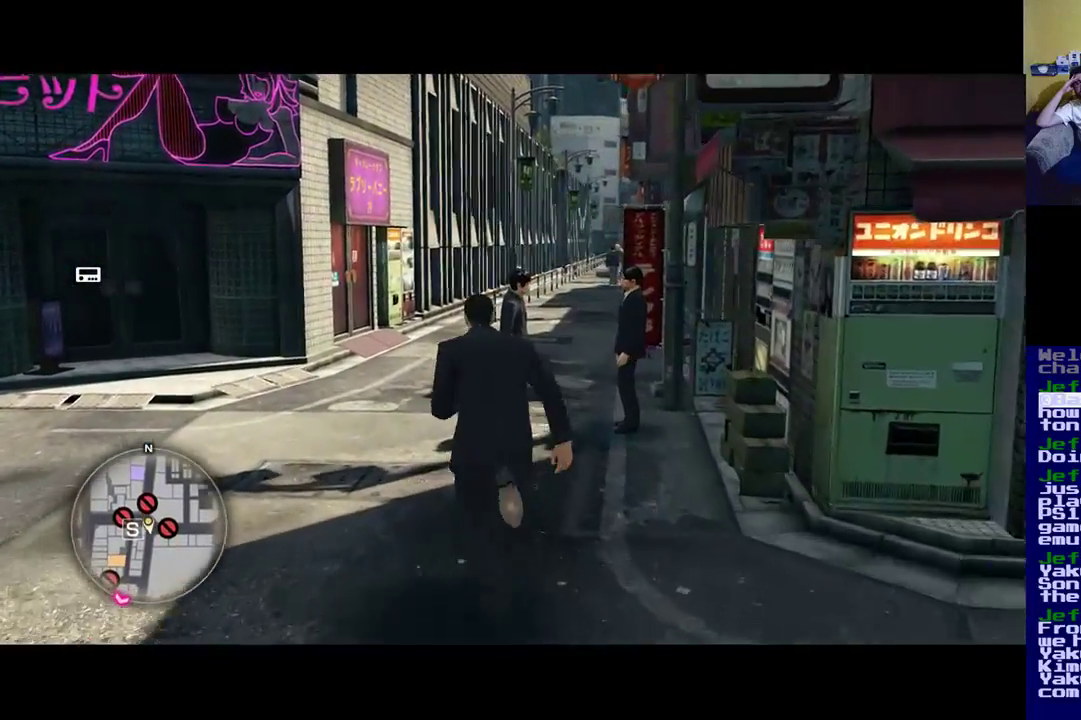
{"buttons": [], "left_stick": "up", "right_stick": "center", "events": []}
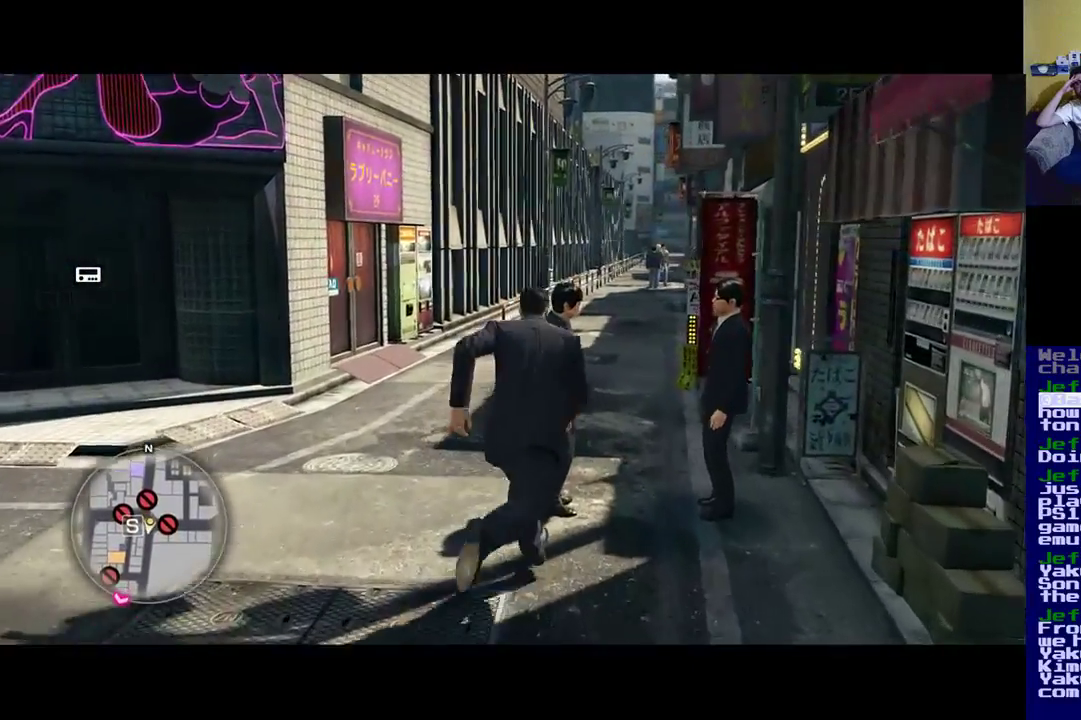
{"buttons": [], "left_stick": "up", "right_stick": "center", "events": []}
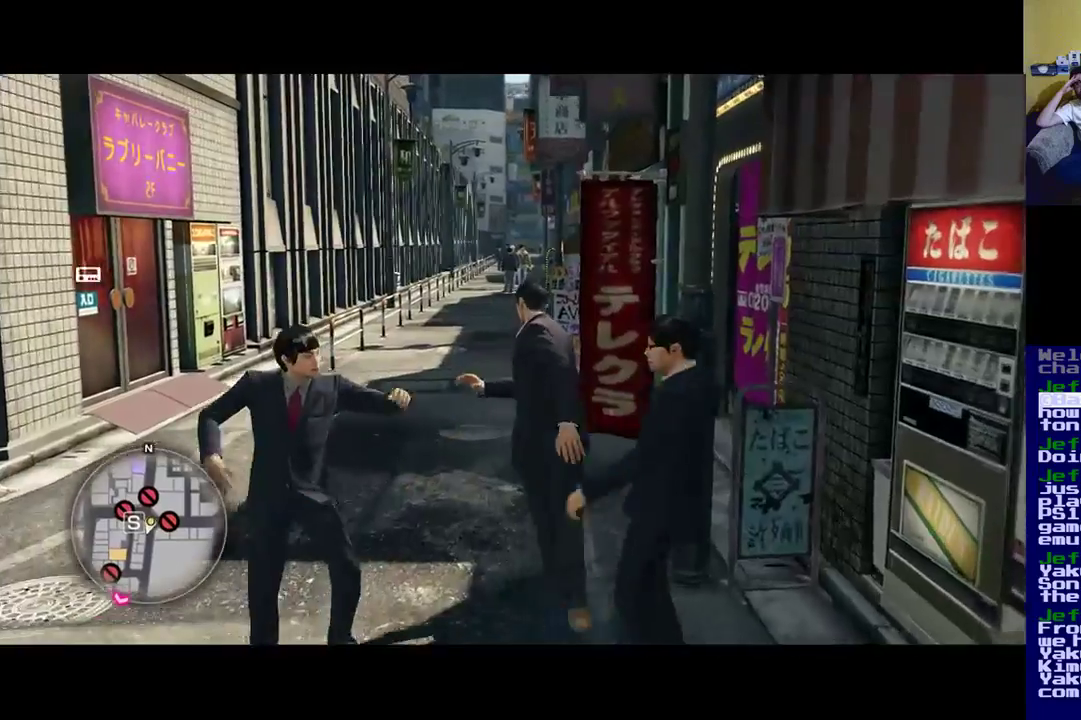
{"buttons": [], "left_stick": "up-left", "right_stick": "center", "events": [[300, "left_stick", "up-left"]]}
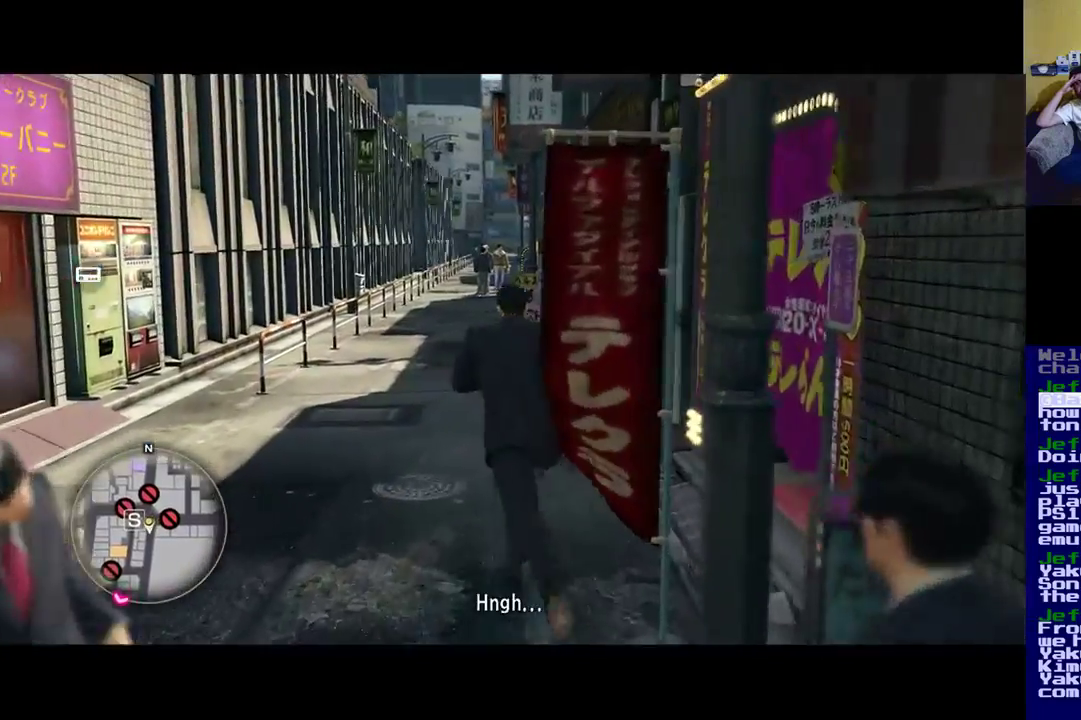
{"buttons": [], "left_stick": "up", "right_stick": "center", "events": [[183, "left_stick", "up"]]}
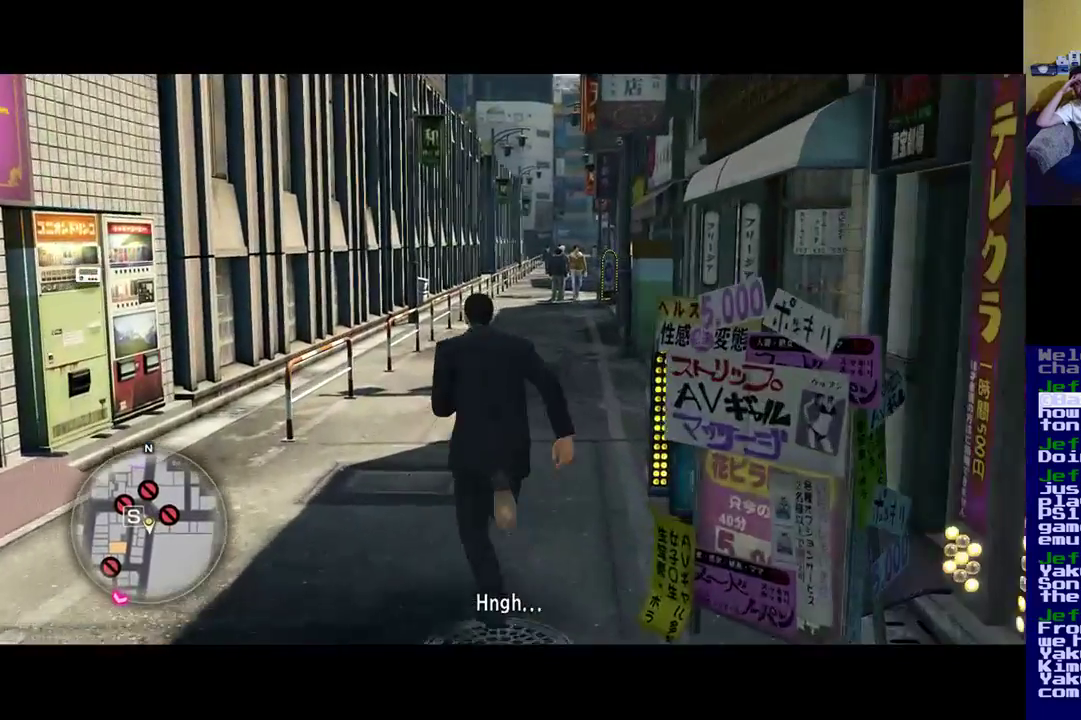
{"buttons": [], "left_stick": "up", "right_stick": "center", "events": []}
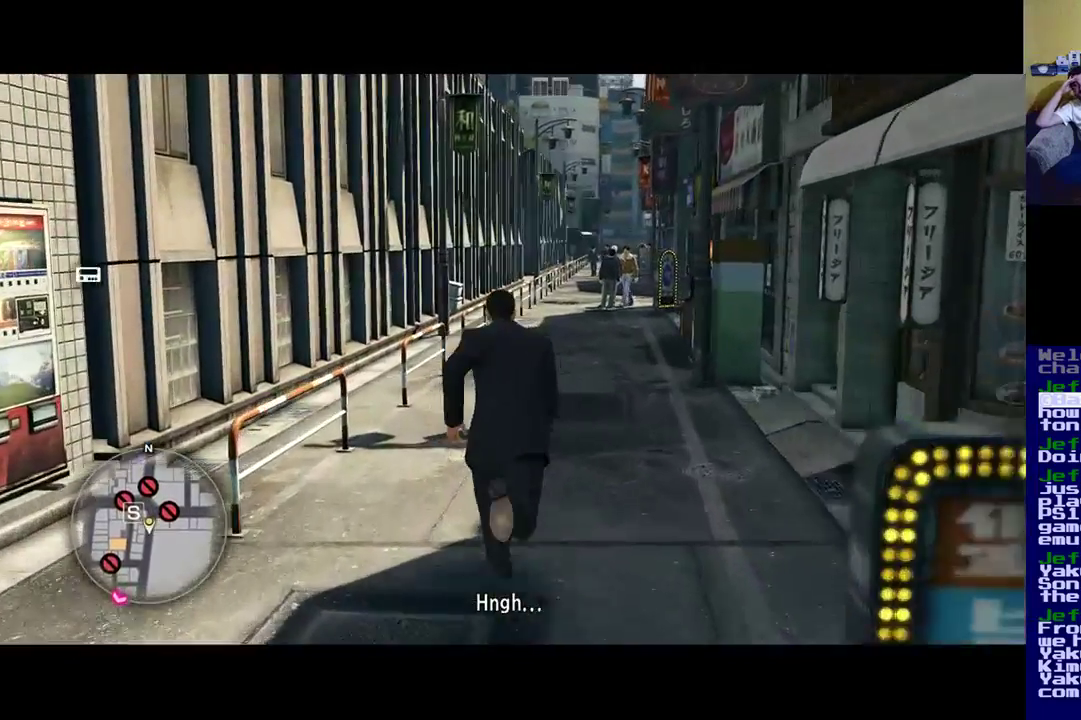
{"buttons": [], "left_stick": "up", "right_stick": "center", "events": []}
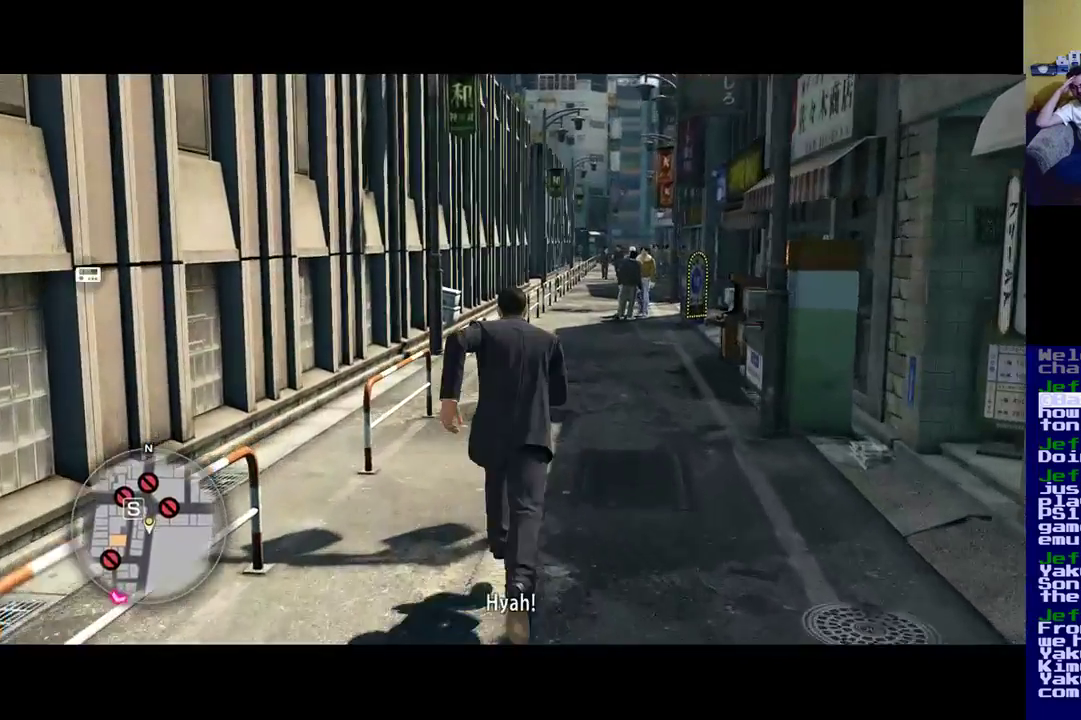
{"buttons": [], "left_stick": "up", "right_stick": "center", "events": []}
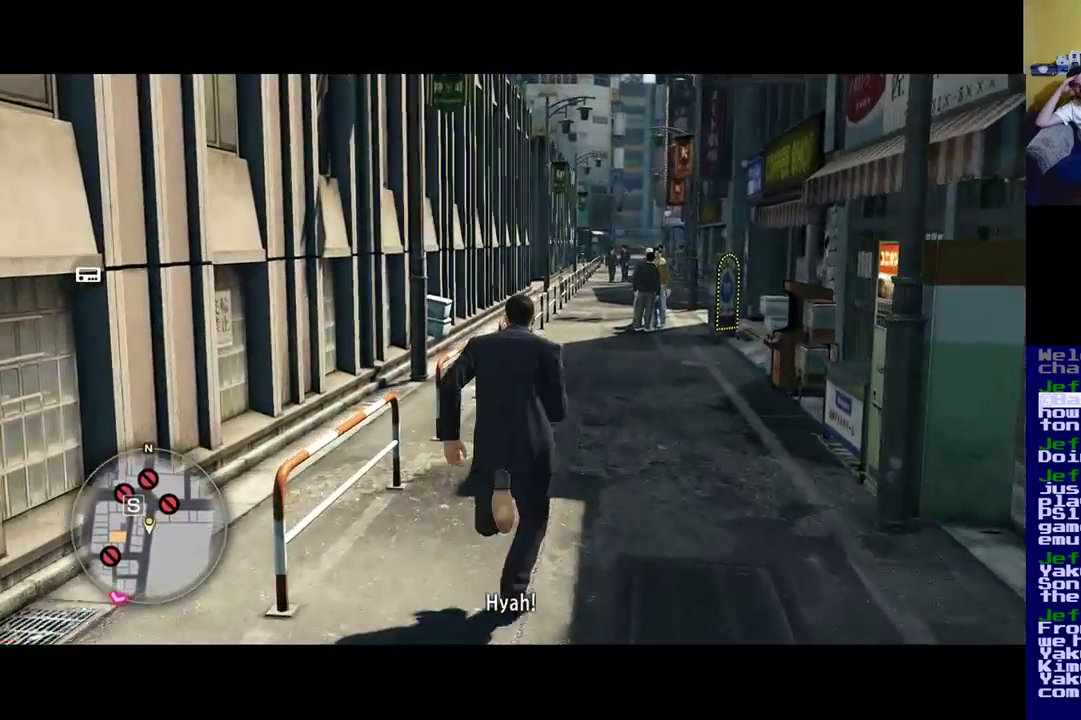
{"buttons": [], "left_stick": "up", "right_stick": "center", "events": []}
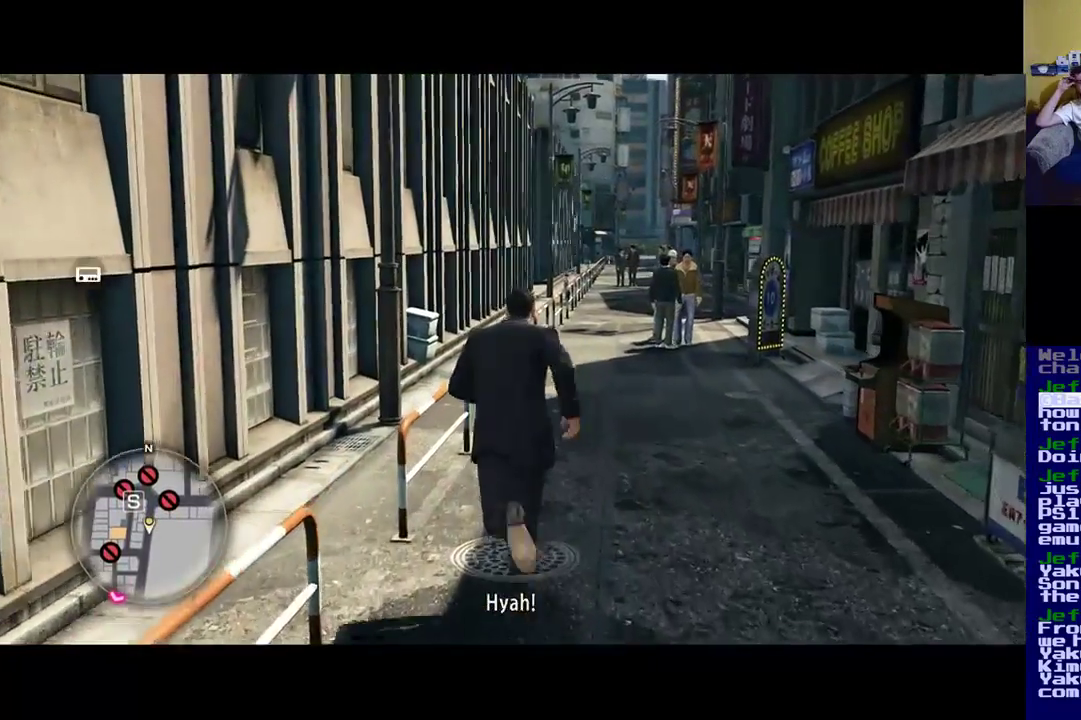
{"buttons": [], "left_stick": "up-right", "right_stick": "center", "events": [[400, "left_stick", "up-right"]]}
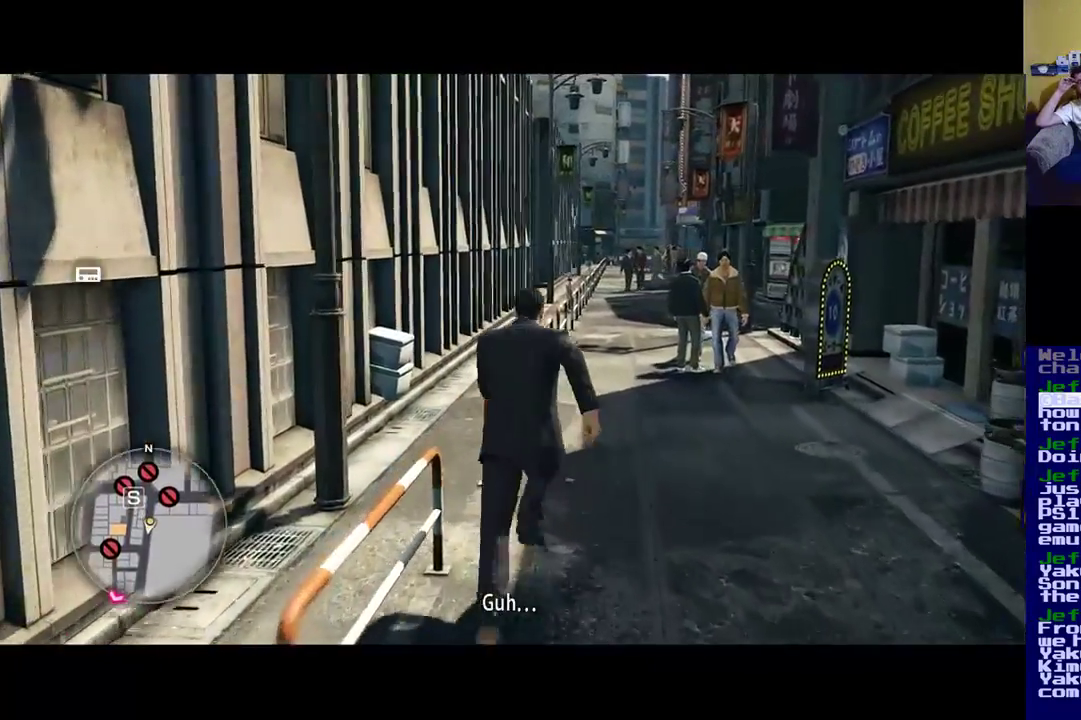
{"buttons": [], "left_stick": "up-right", "right_stick": "center", "events": []}
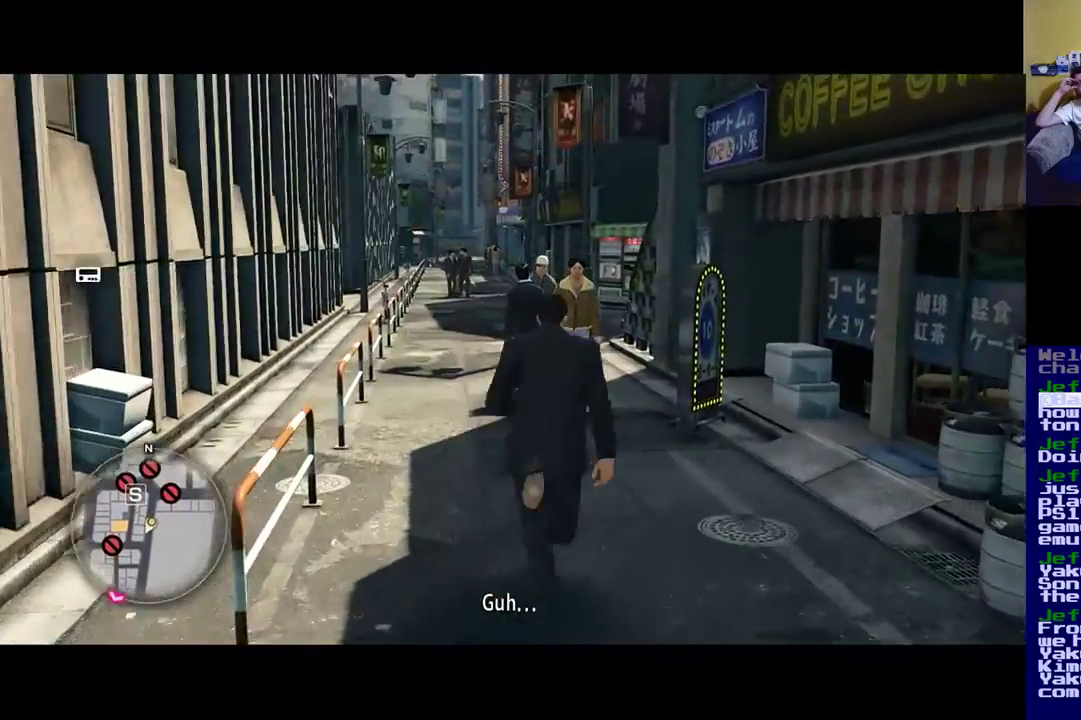
{"buttons": [], "left_stick": "up", "right_stick": "center", "events": [[117, "left_stick", "up"]]}
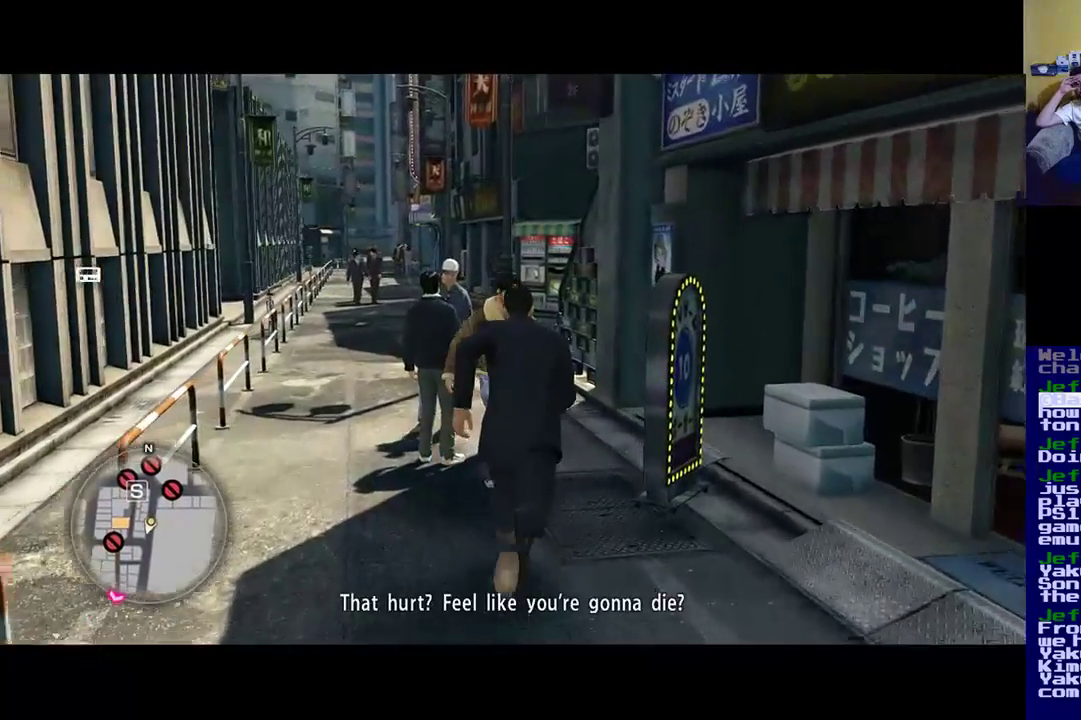
{"buttons": [], "left_stick": "up", "right_stick": "center", "events": []}
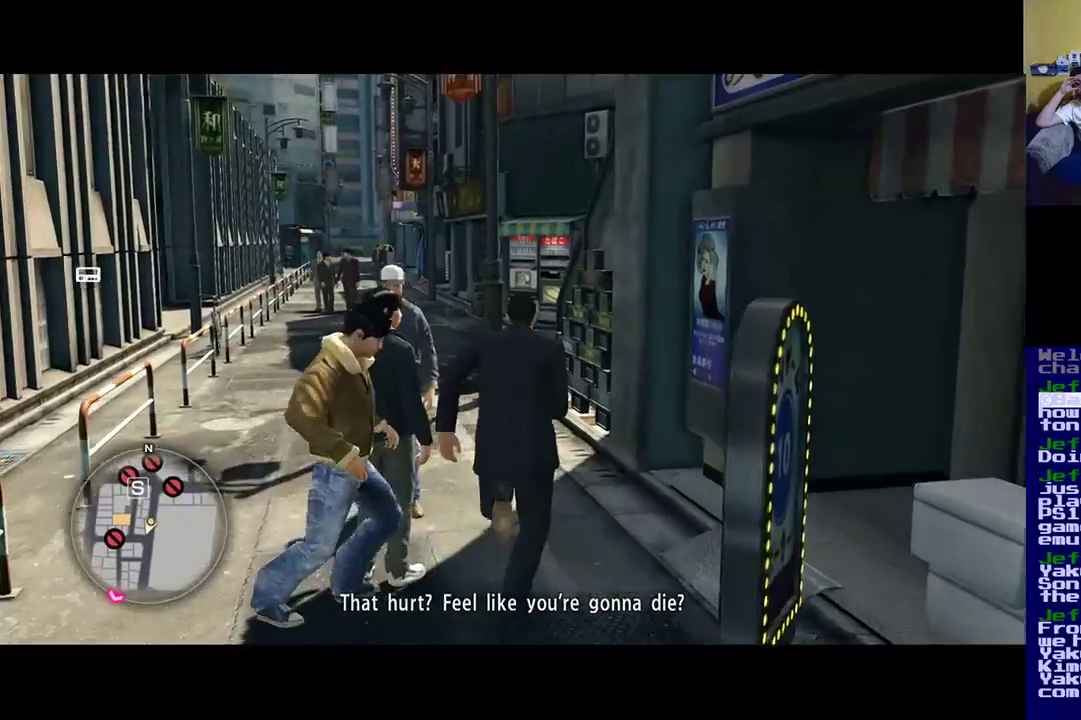
{"buttons": [], "left_stick": "up", "right_stick": "center", "events": []}
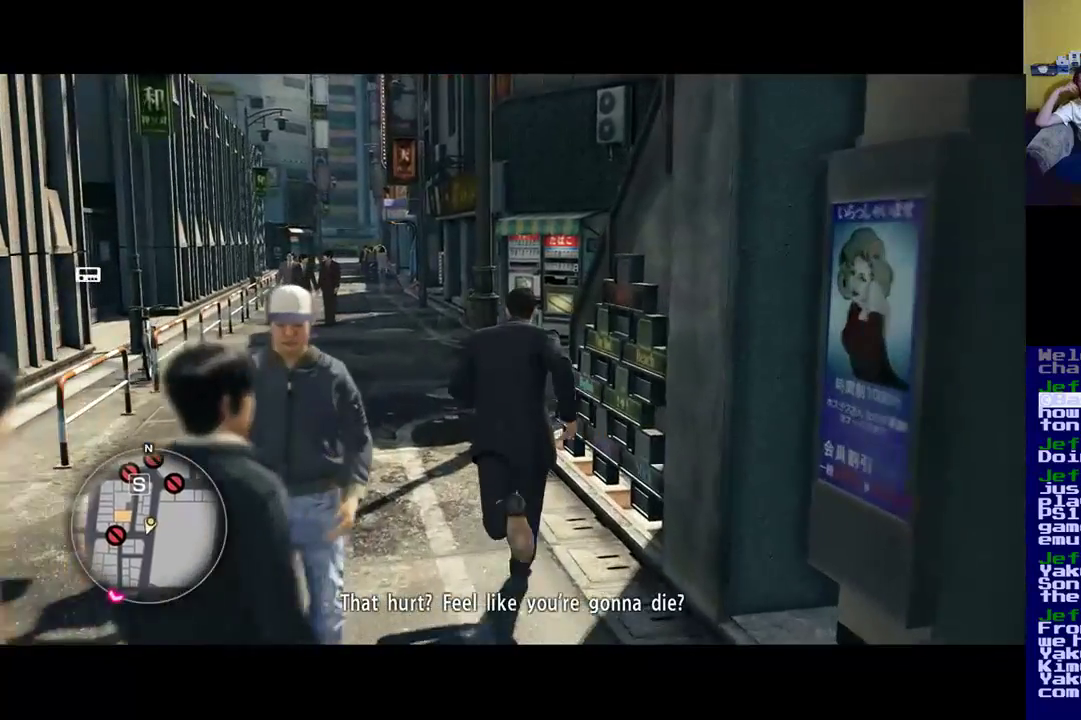
{"buttons": [], "left_stick": "up", "right_stick": "center", "events": []}
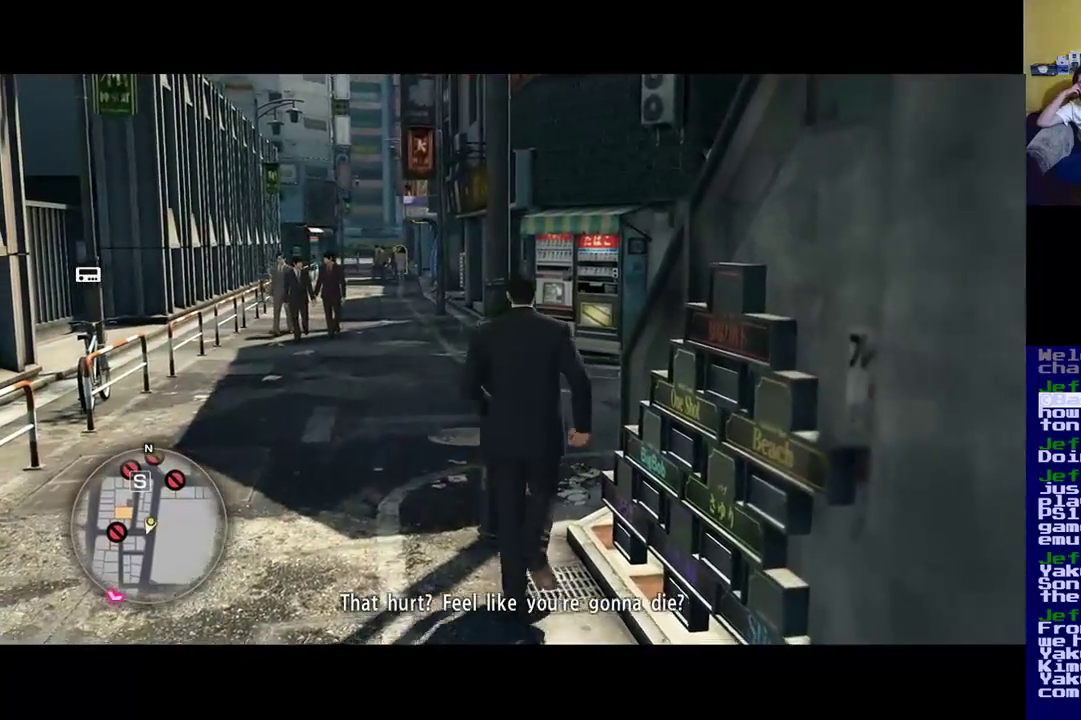
{"buttons": [], "left_stick": "up-right", "right_stick": "center", "events": [[50, "left_stick", "up-right"]]}